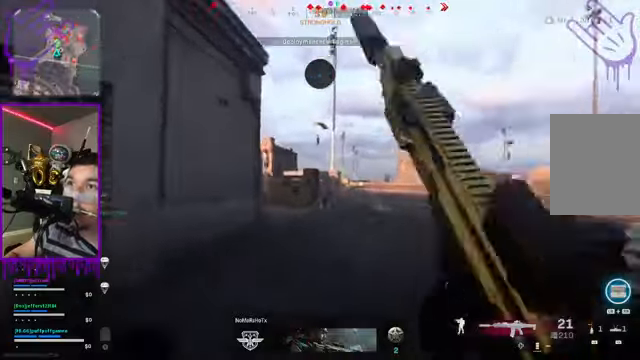
Gameplay with a controller (Xbox layout); each line is a JSON object with the inputs held at the frame after it. "events" lists button and stick changes between this image and that frame as [ms after this image, input, new state], when the widget could be followed in between. Not read: L3 R3.
{"buttons": ["L2"], "left_stick": "up", "right_stick": "right", "events": [[367, "right_stick", "right"]]}
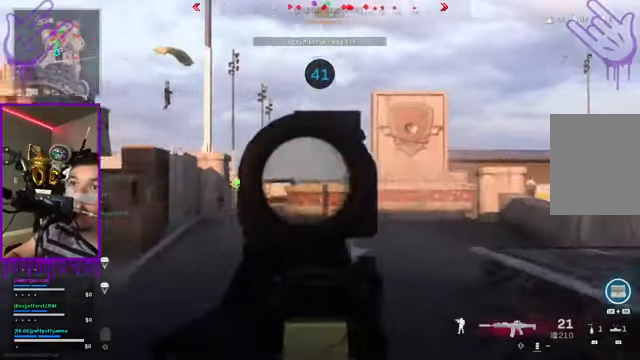
{"buttons": ["L2"], "left_stick": "up", "right_stick": "center", "events": [[133, "right_stick", "center"]]}
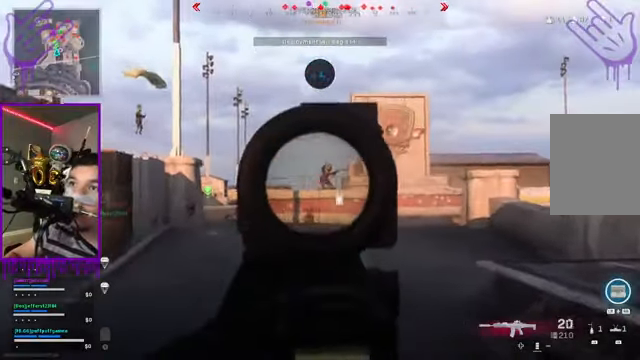
{"buttons": ["L2", "R2"], "left_stick": "up", "right_stick": "down"}
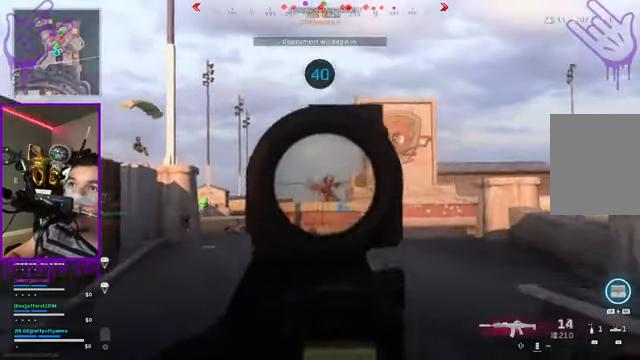
{"buttons": ["L2", "R2"], "left_stick": "up", "right_stick": "down", "events": []}
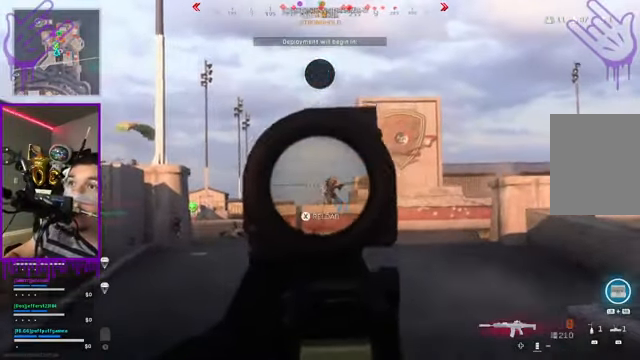
{"buttons": ["L2", "R2"], "left_stick": "down", "right_stick": "down", "events": [[67, "left_stick", "down"], [67, "right_stick", "down-right"], [301, "right_stick", "down"]]}
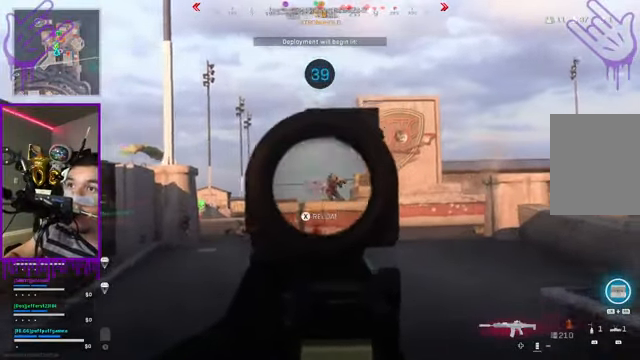
{"buttons": ["L2", "R2"], "left_stick": "down", "right_stick": "down"}
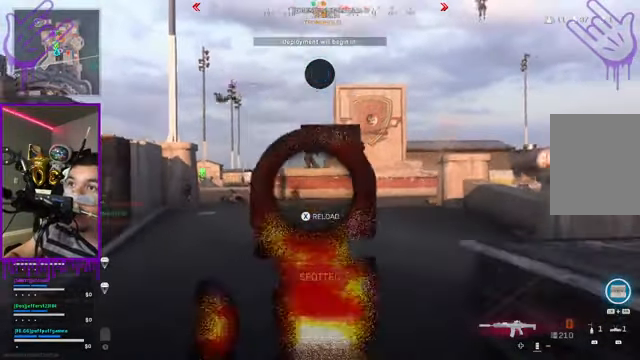
{"buttons": [], "left_stick": "down", "right_stick": "down", "events": [[200, "R2", "up"], [267, "L2", "up"], [367, "R1", "down"], [401, "R1", "up"]]}
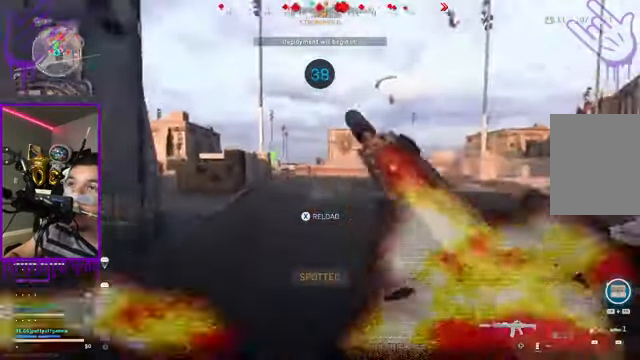
{"buttons": [], "left_stick": "down", "right_stick": "down", "events": [[33, "B", "down"], [400, "B", "up"]]}